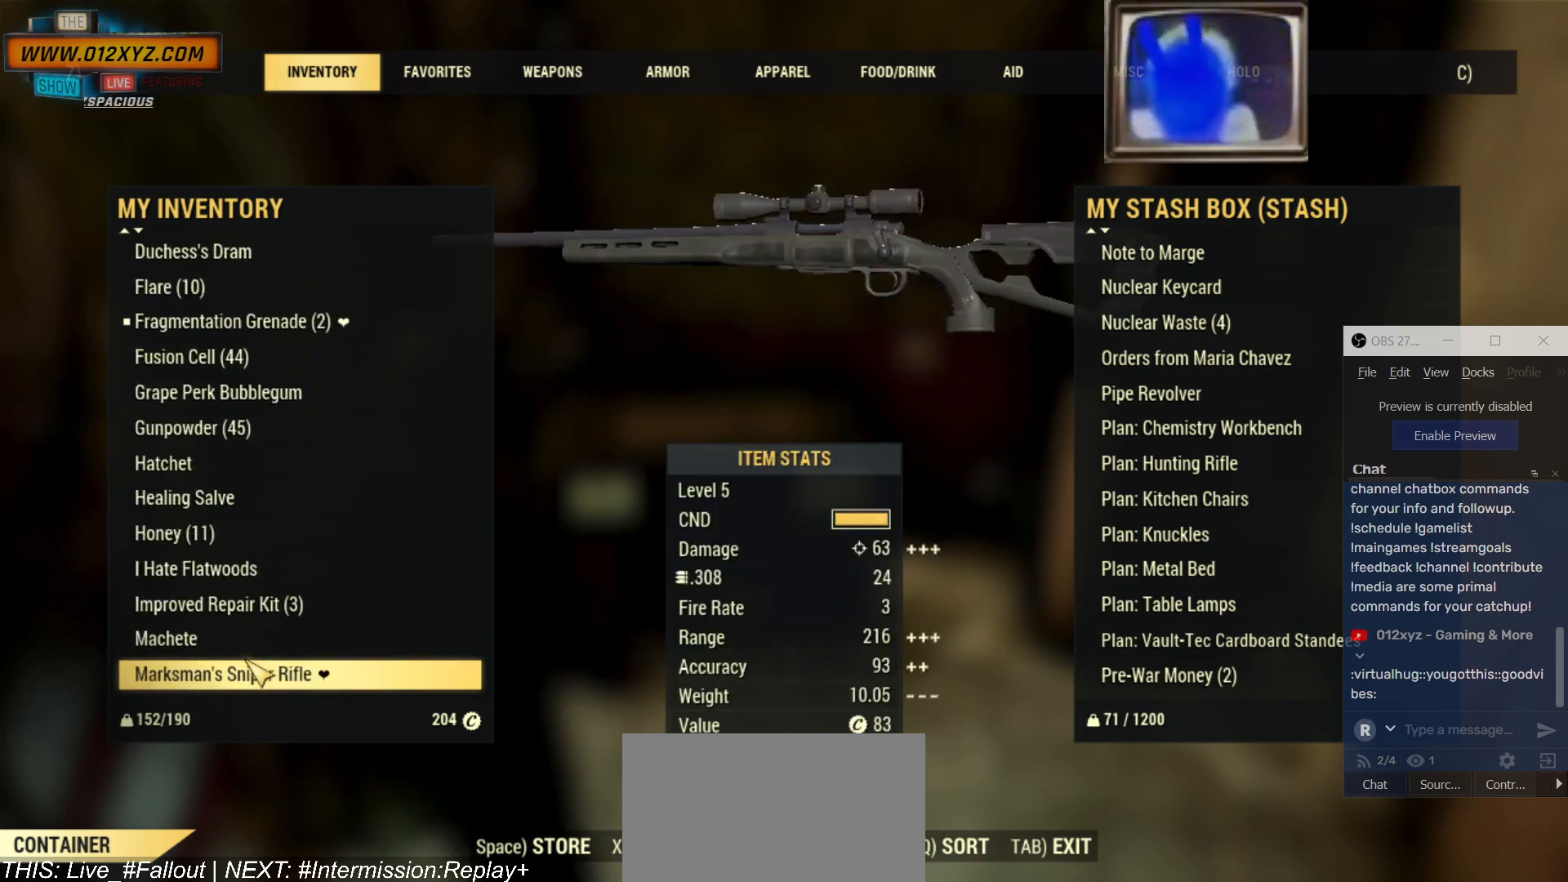
Gameplay with keyboard and mouse; each line is a JSON object with the keys and mouse buttons held at the frame after it. "events" lists presses ("down") and releases ("up") of "1", "2", "3", "4", "5", "a", "alt", "b", "c", "ctrl", "d", "e", "f", "g", "q", "r", "s", "shift", "space", "t", "tab", "v", "w", "x", "z", "mouse_left", "mouse_wheel", "mouse_right" and "mouse_mb4" between this image and that frame as [ms after this image, input, new state], when the widget could be followed in between. "mouse_left", "mouse_wheel", "mouse_right", "mouse_mb4" = the "left", "wheel", "right", "mb4" buttons of the "mouse" list. No other keys are recorded. "wheel" means that the mouse wheel is clicked or scrolled. Not read: mouse_mb5 mouse_move.
{"keys": [], "mouse": ["wheel"], "events": []}
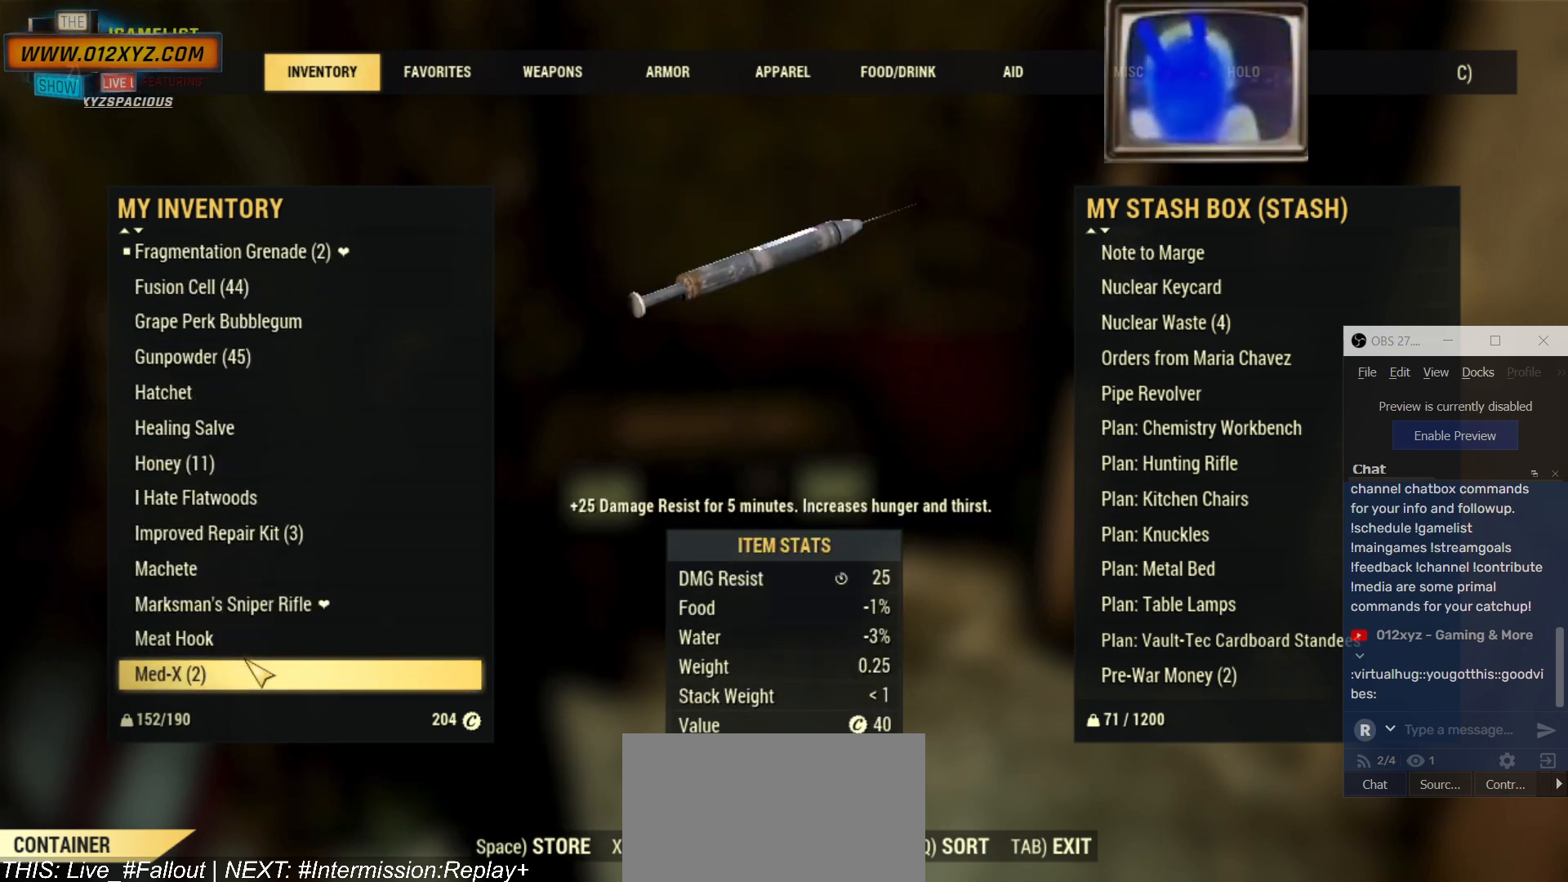
{"keys": [], "mouse": ["wheel"], "events": []}
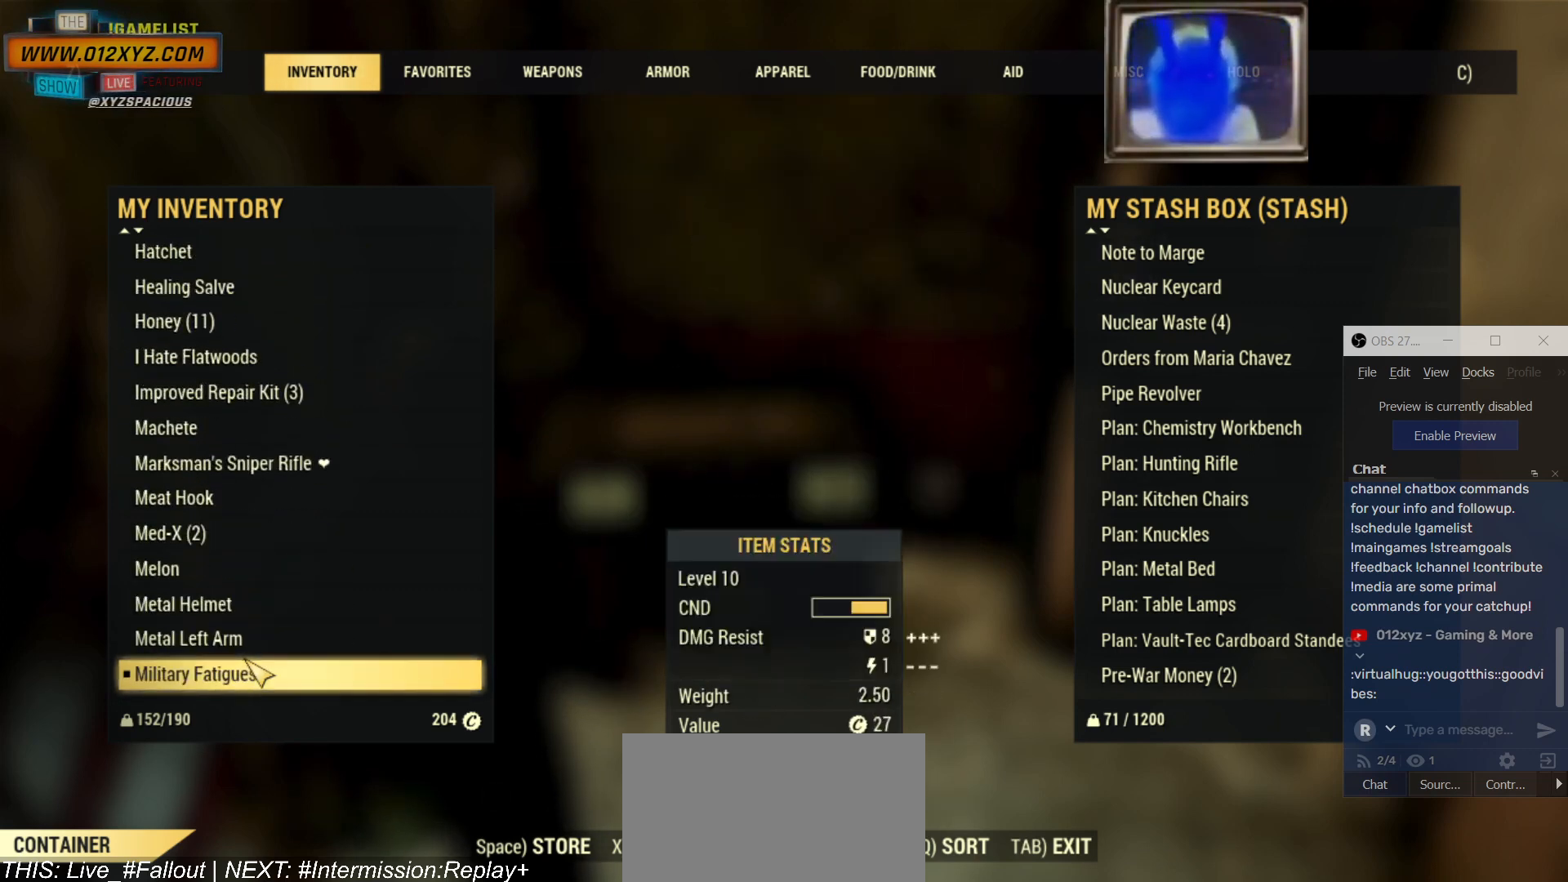
{"keys": [], "mouse": [], "events": [[200, "mouse_wheel", "up"]]}
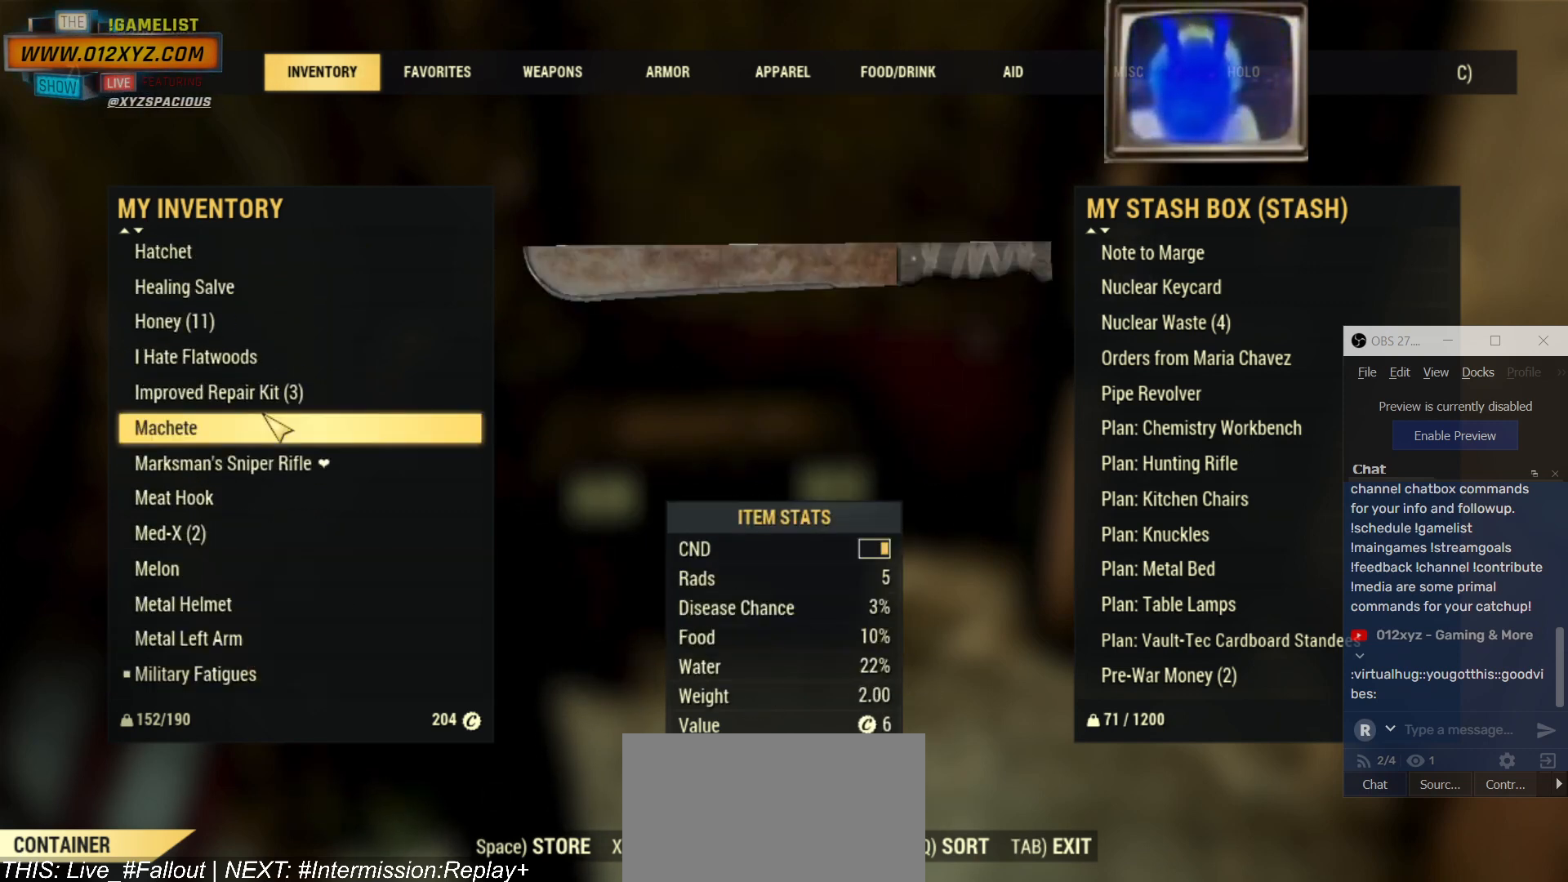
{"keys": [], "mouse": [], "events": [[434, "q", "down"], [467, "q", "up"]]}
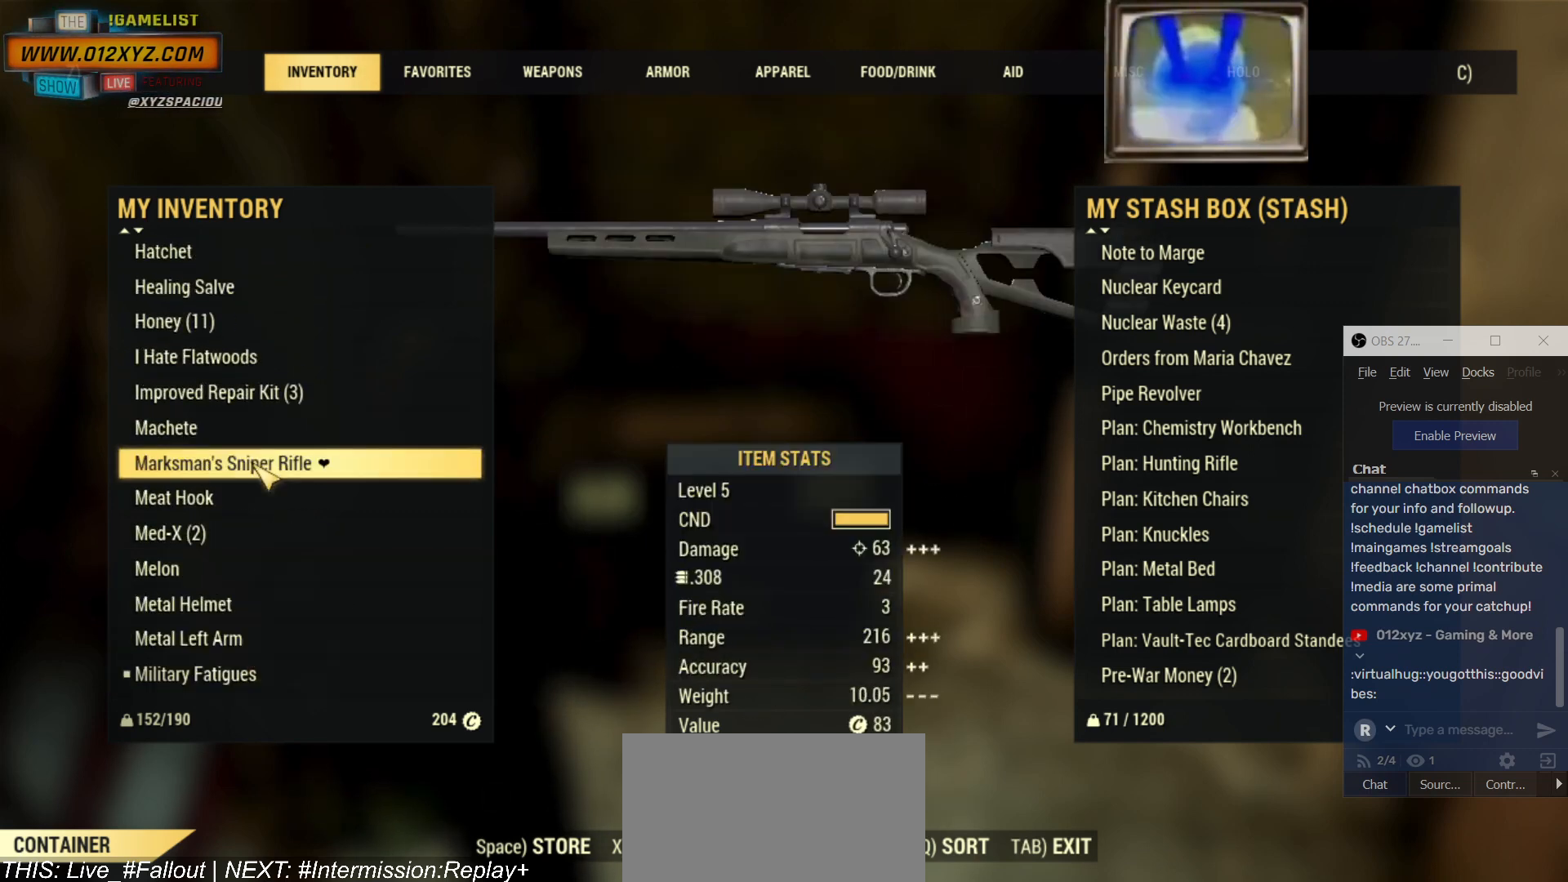
{"keys": [], "mouse": [], "events": []}
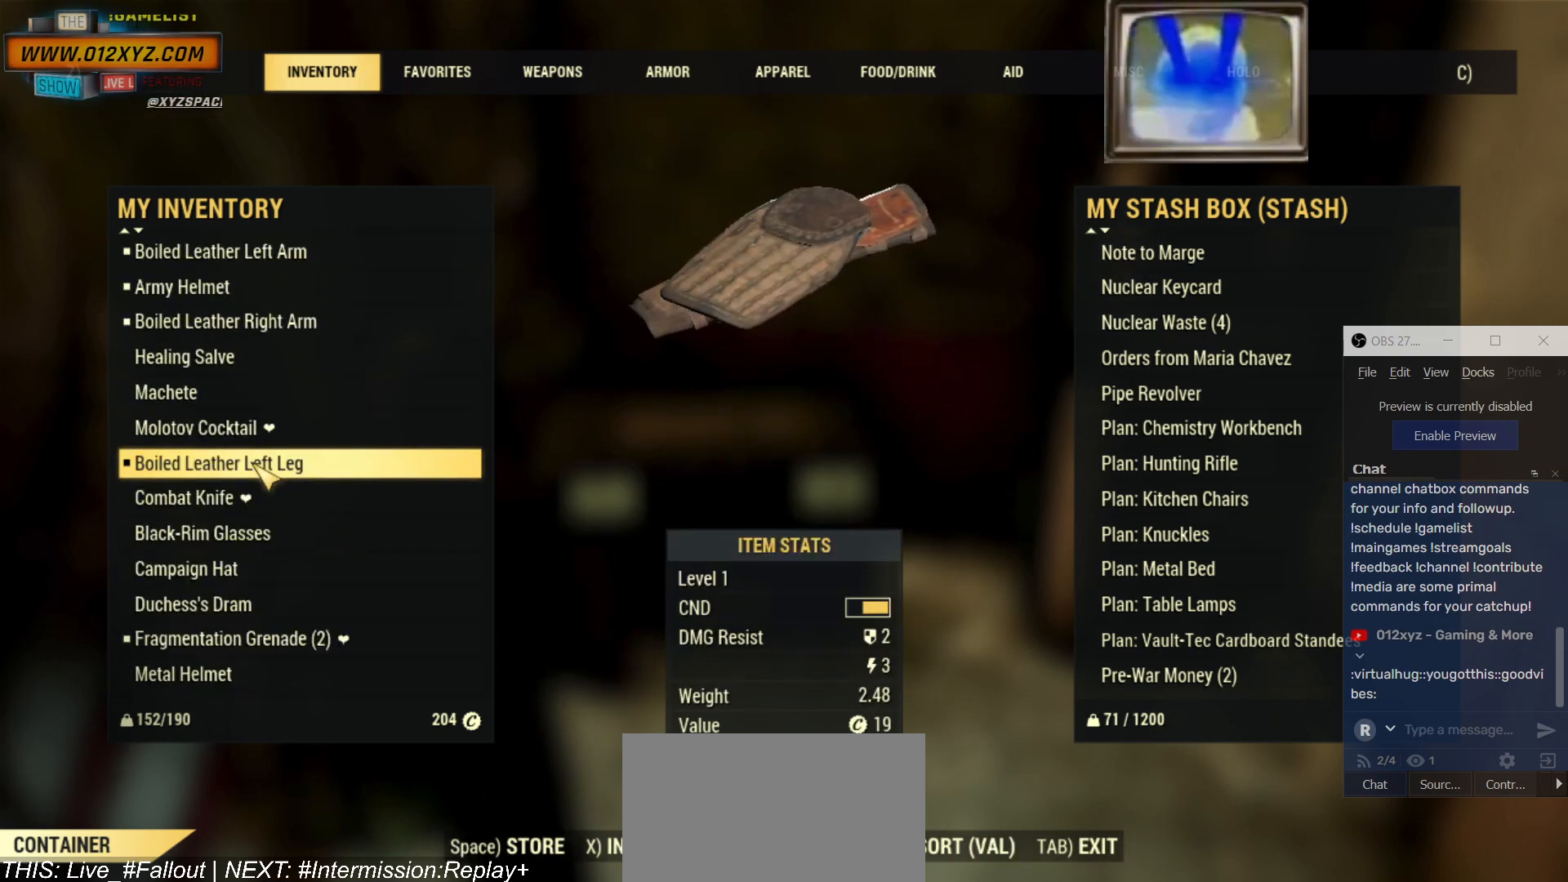
{"keys": [], "mouse": [], "events": []}
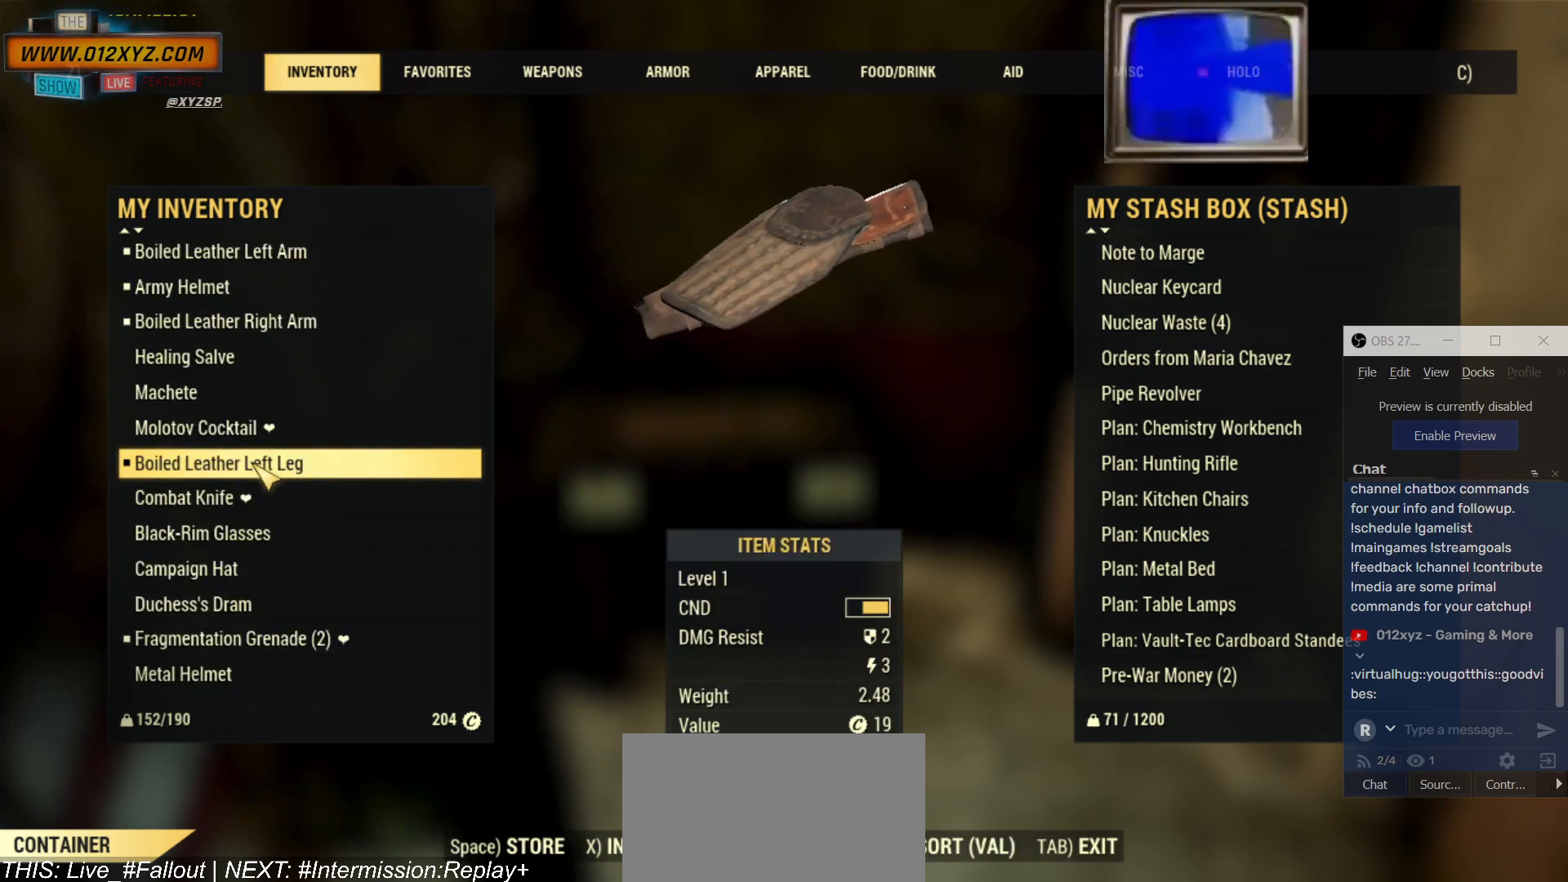
{"keys": [], "mouse": ["wheel"], "events": [[34, "mouse_wheel", "down"]]}
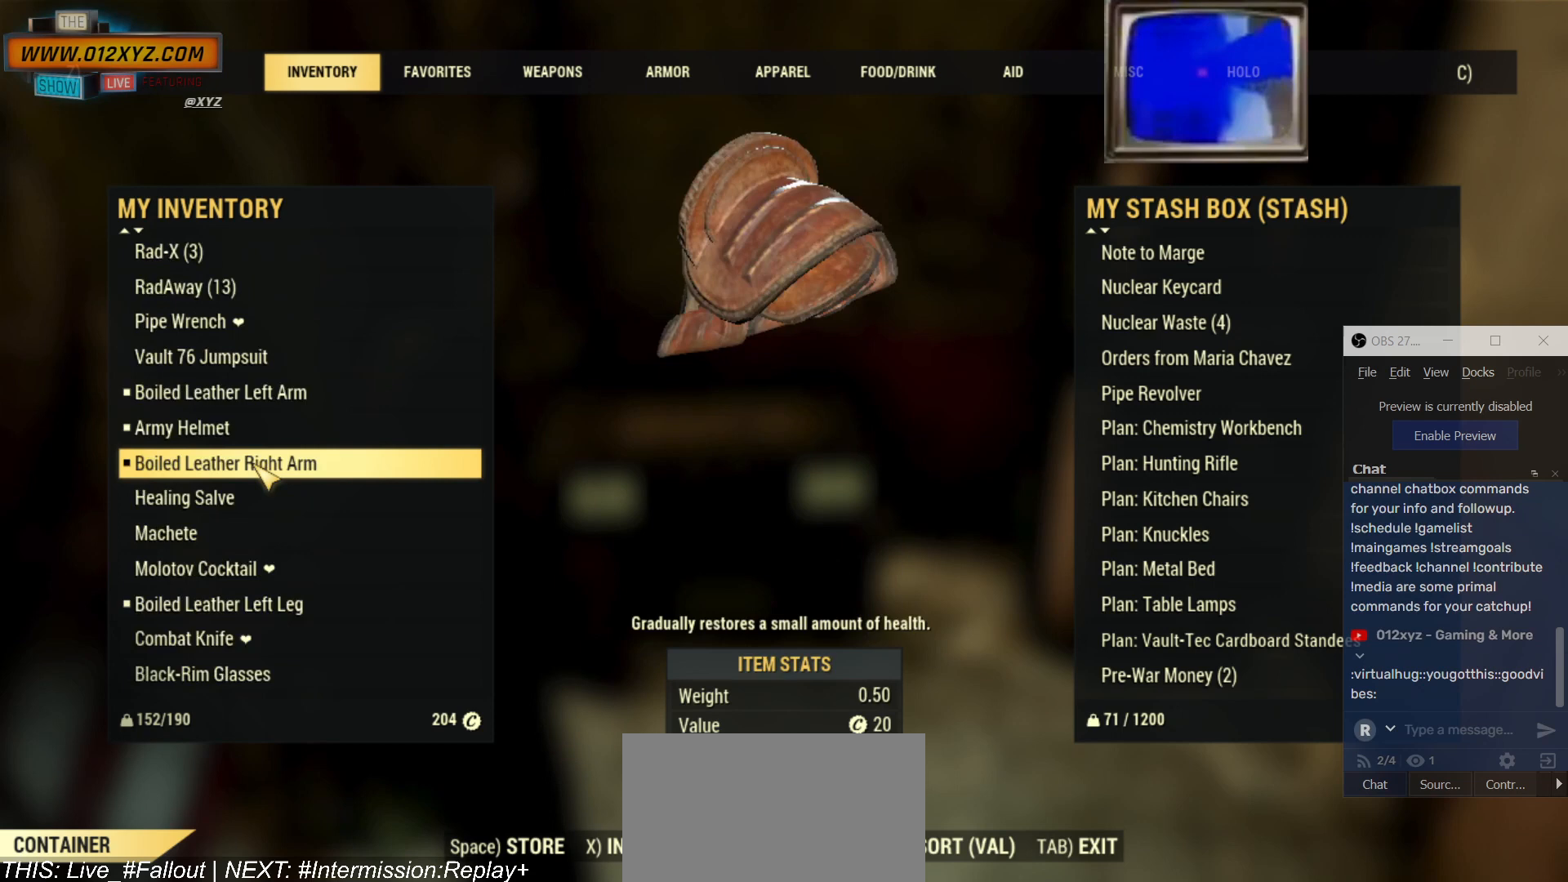
{"keys": [], "mouse": ["wheel"], "events": []}
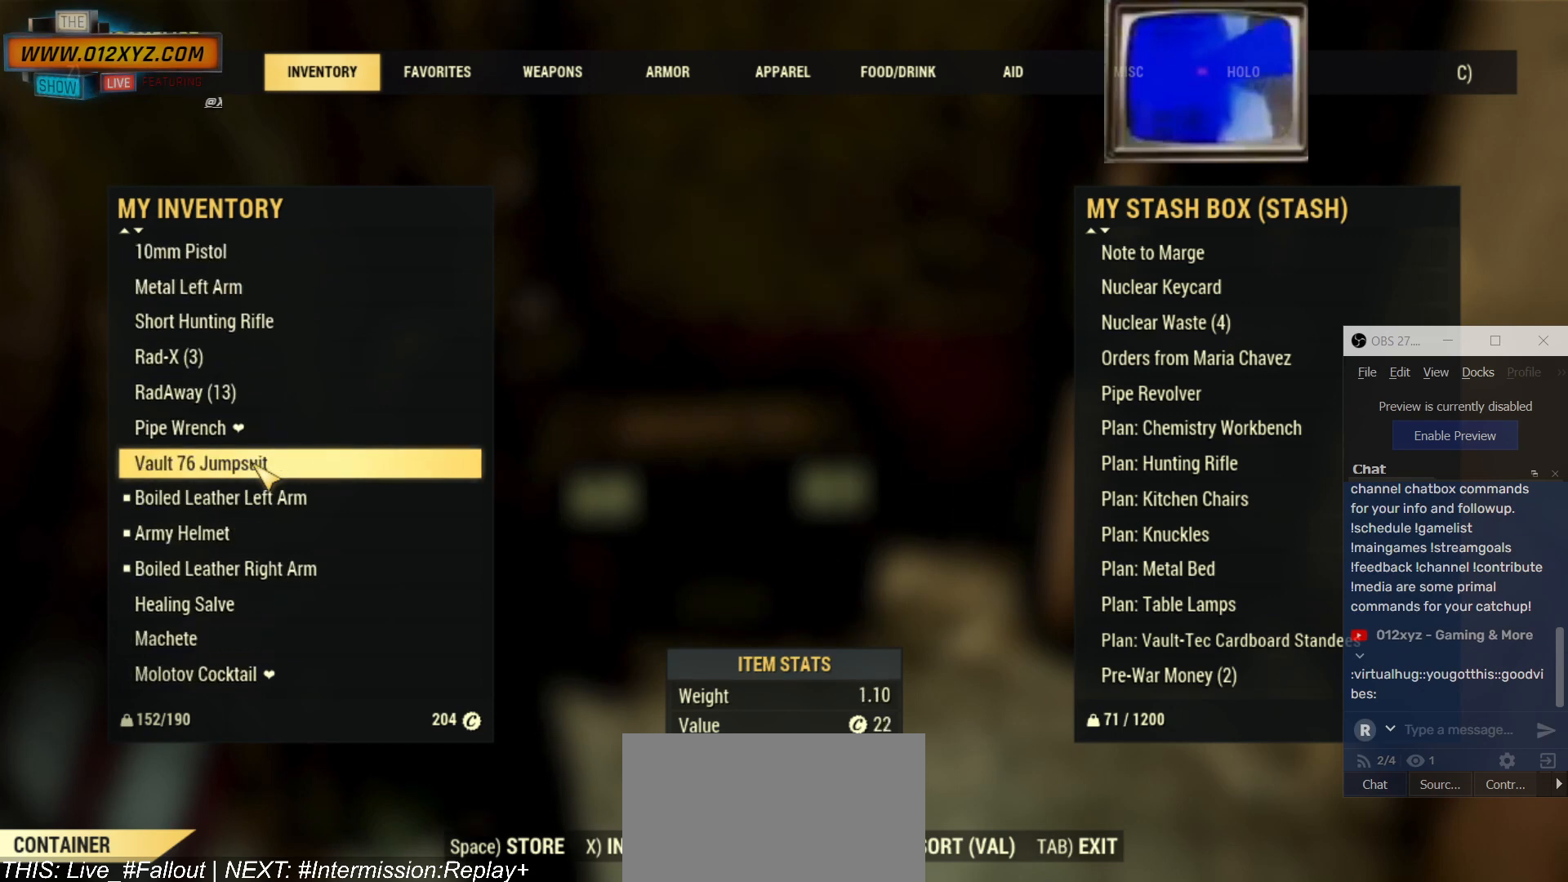
{"keys": [], "mouse": ["wheel"], "events": []}
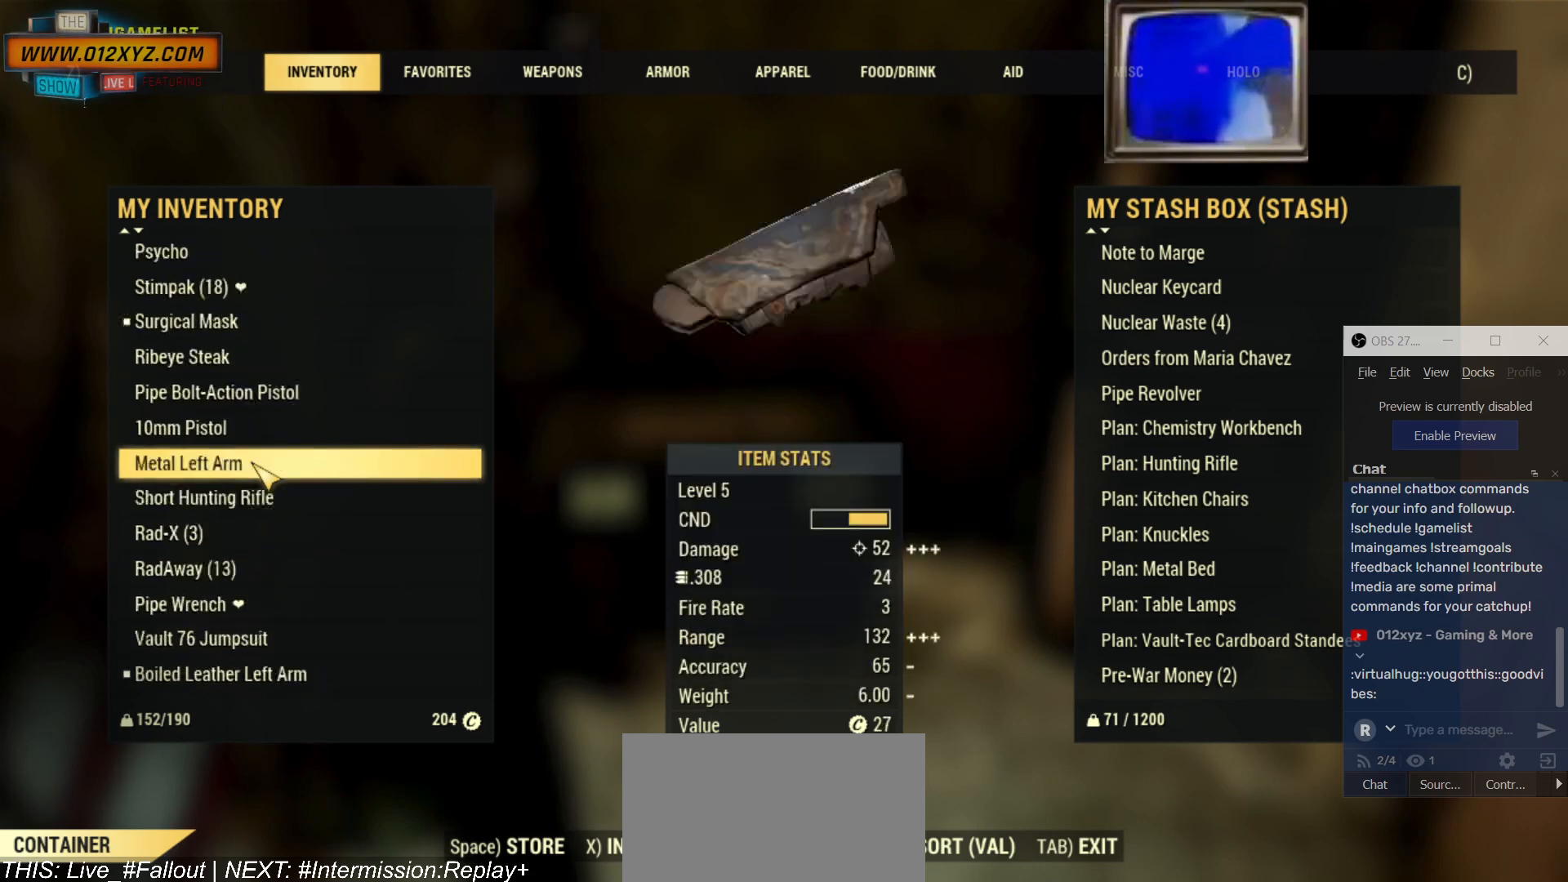
{"keys": [], "mouse": ["wheel"], "events": []}
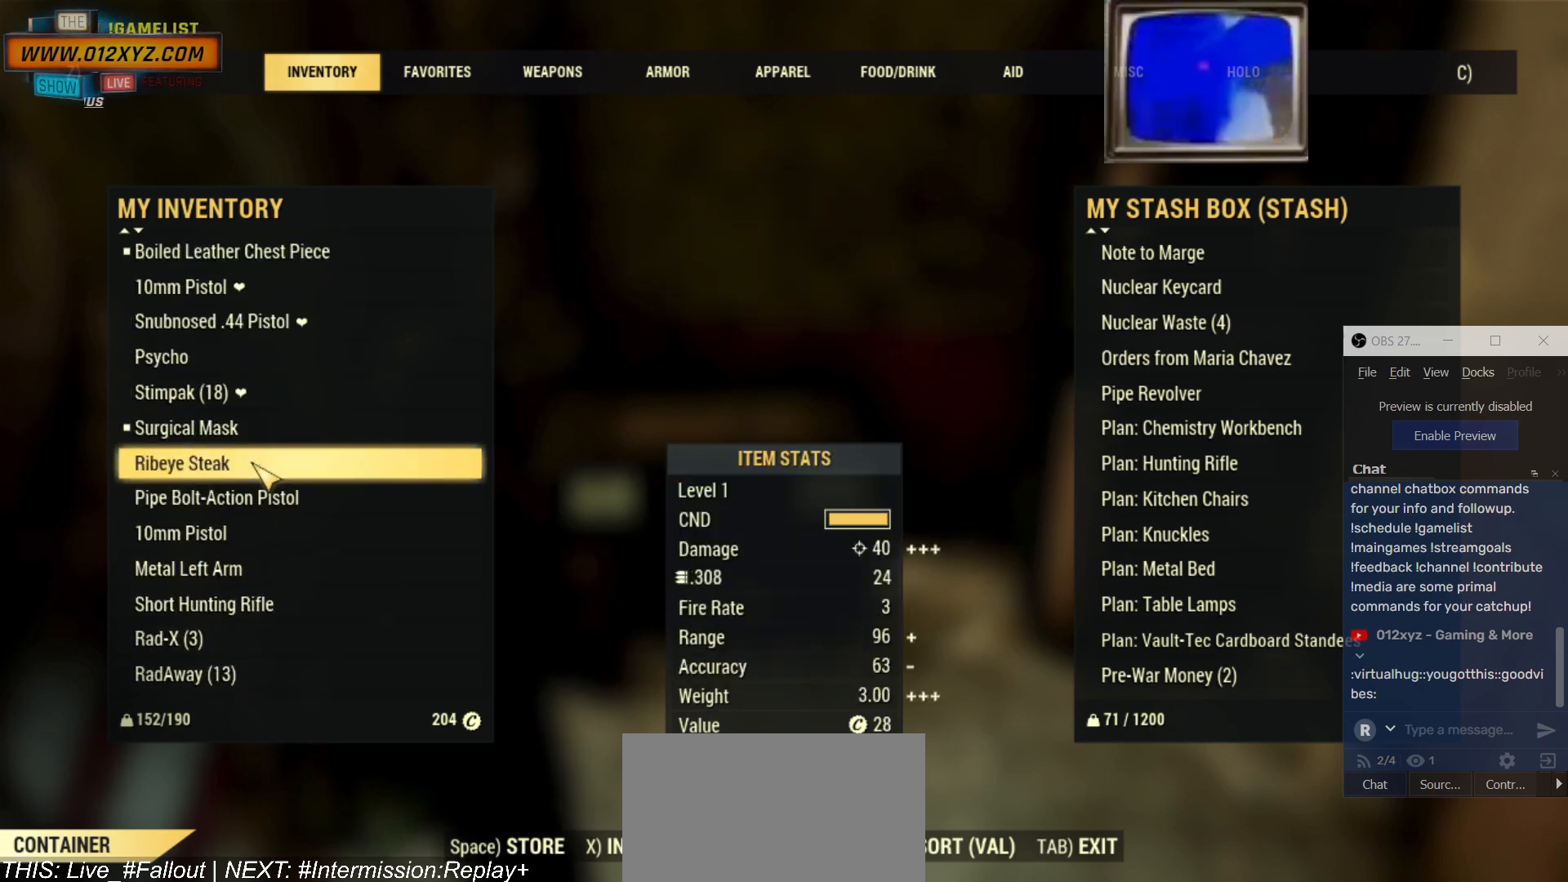
{"keys": [], "mouse": ["wheel"], "events": [[167, "mouse_wheel", "up"], [367, "mouse_wheel", "down"]]}
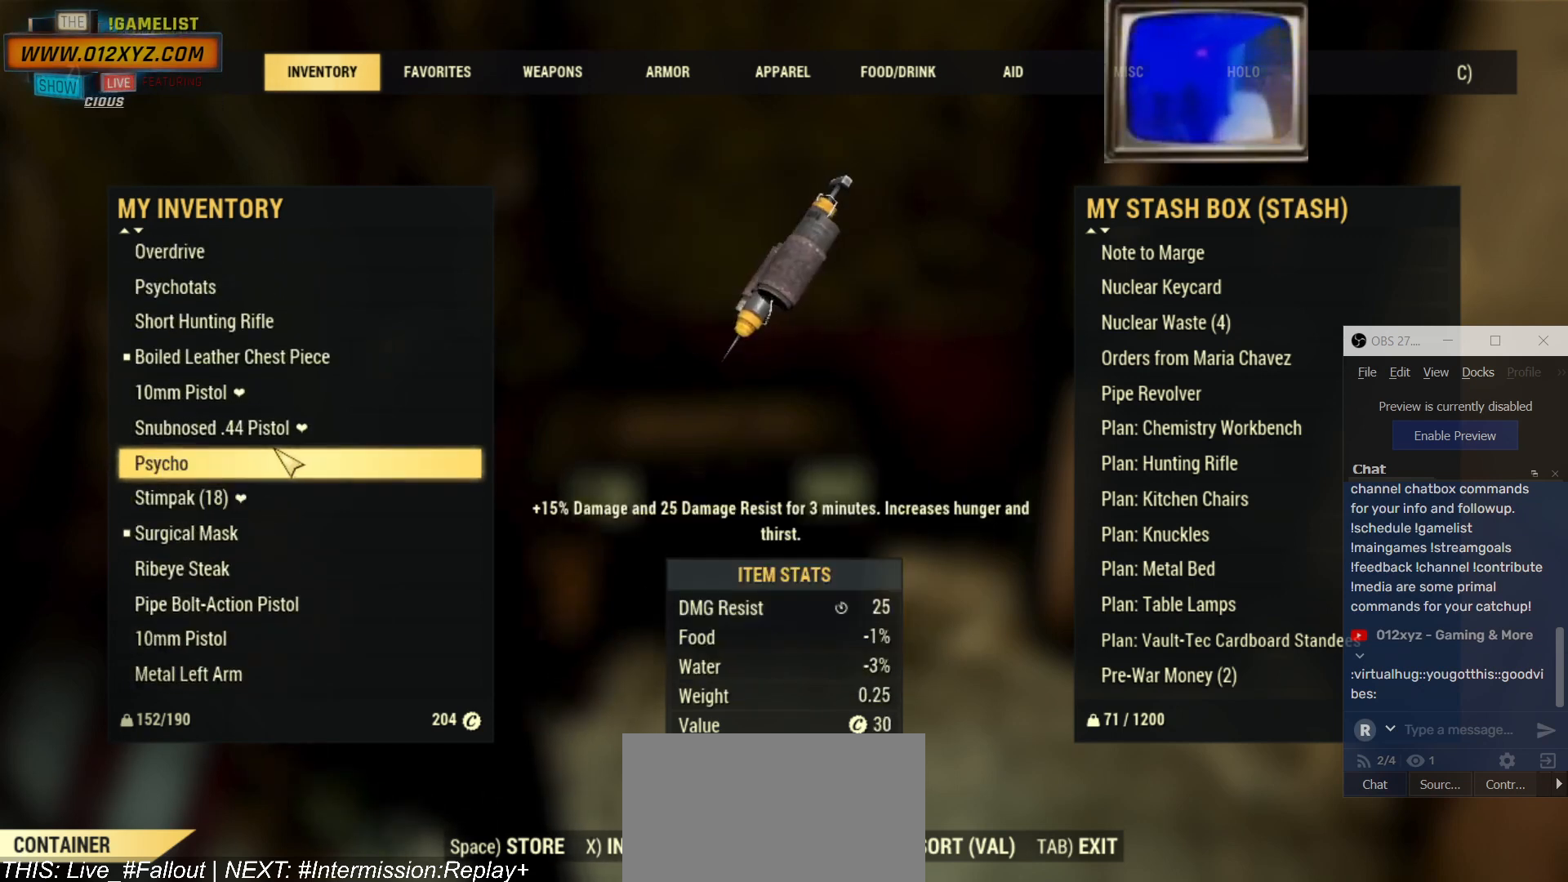
{"keys": [], "mouse": ["wheel"], "events": []}
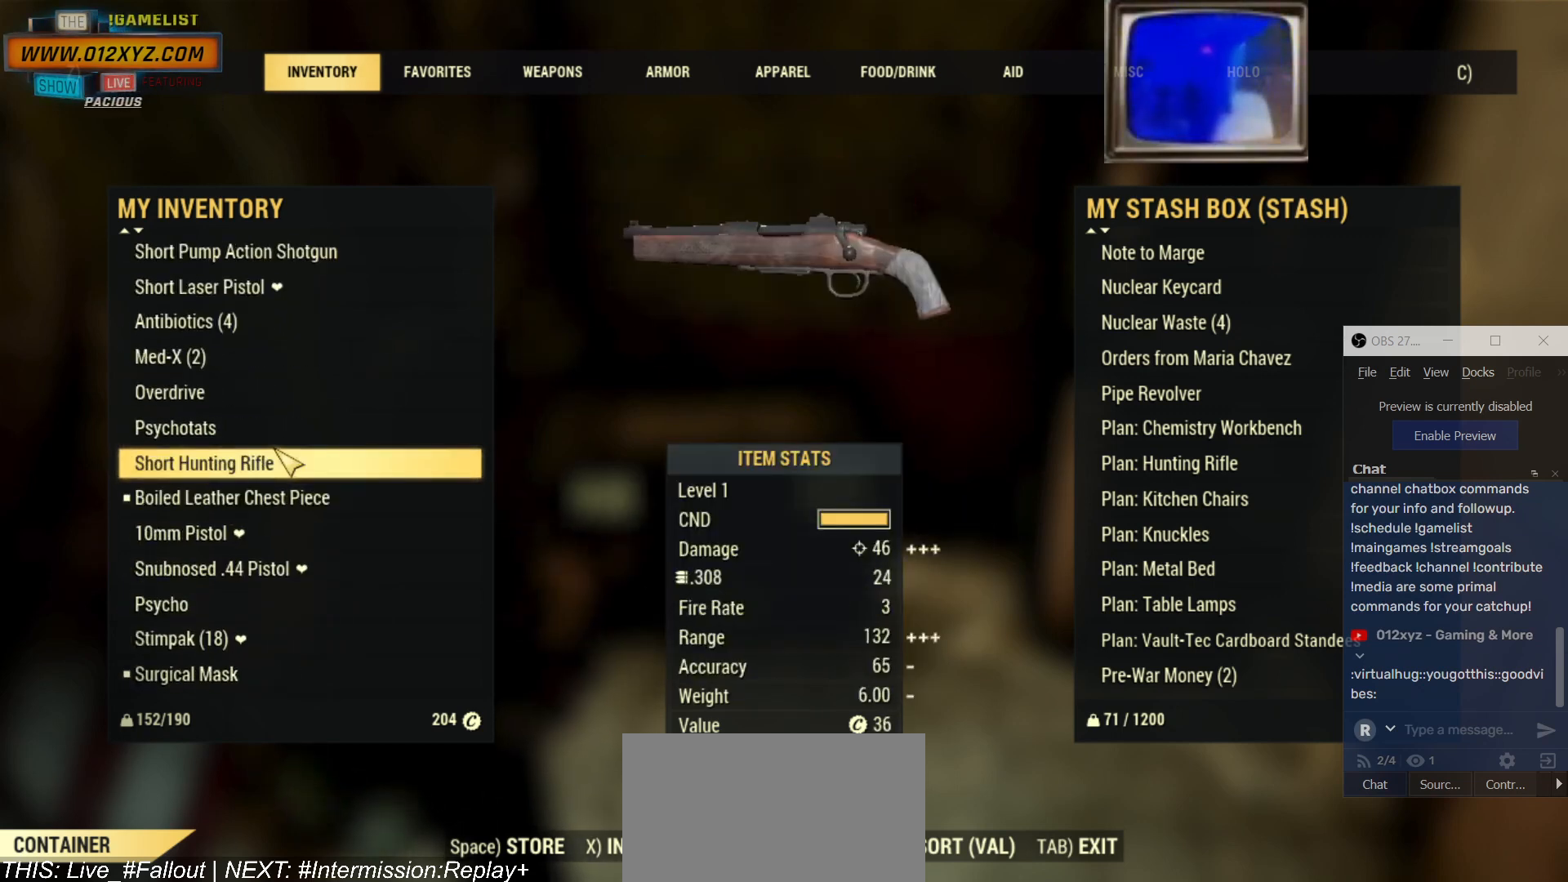
{"keys": [], "mouse": ["wheel"], "events": []}
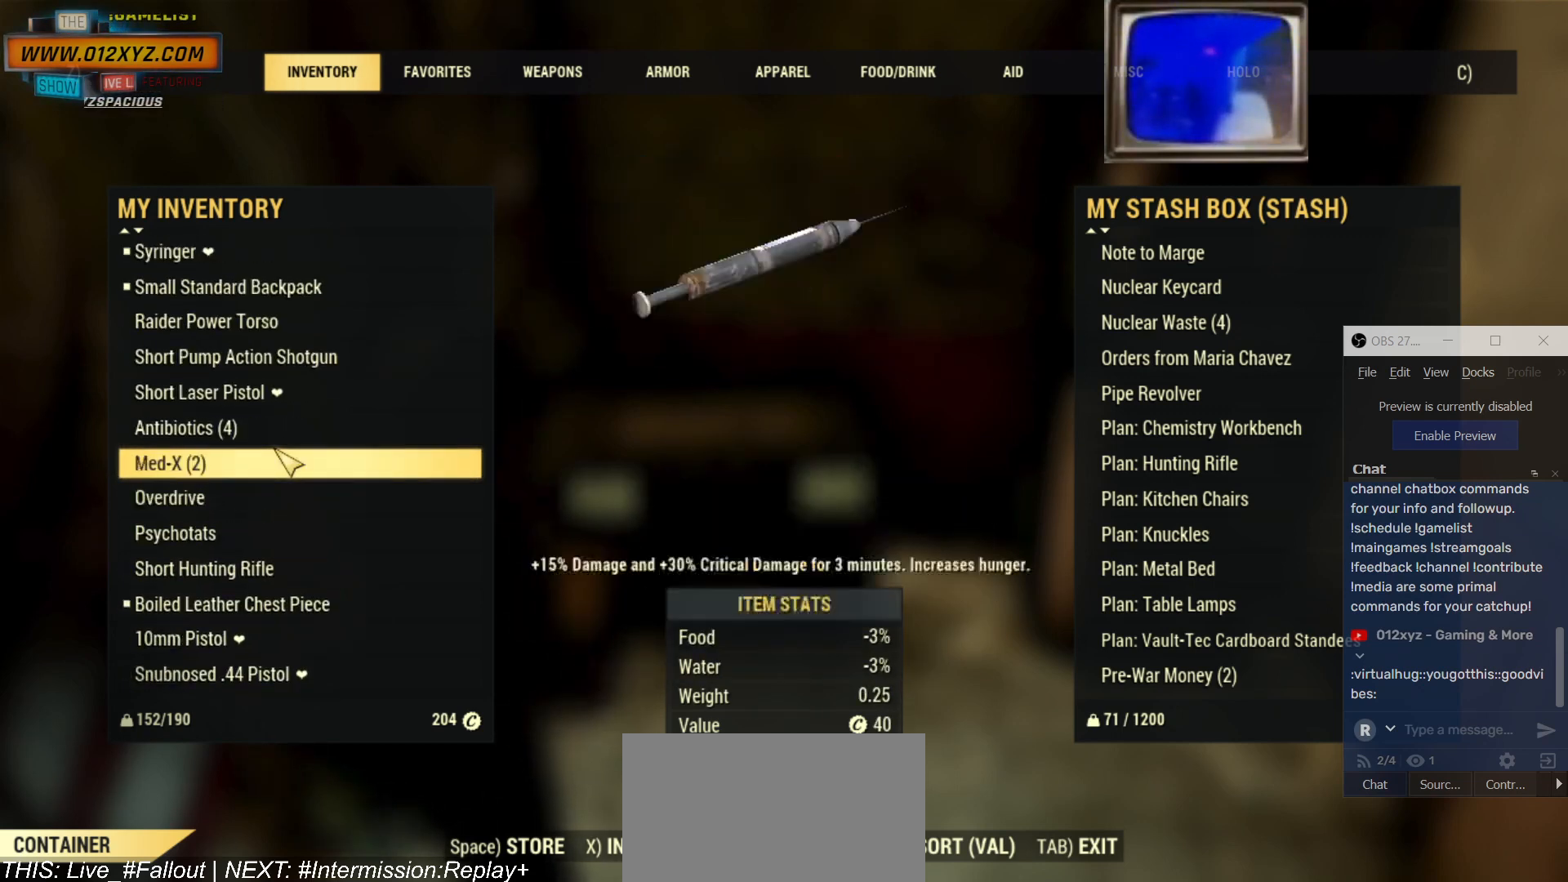
{"keys": [], "mouse": ["wheel"], "events": []}
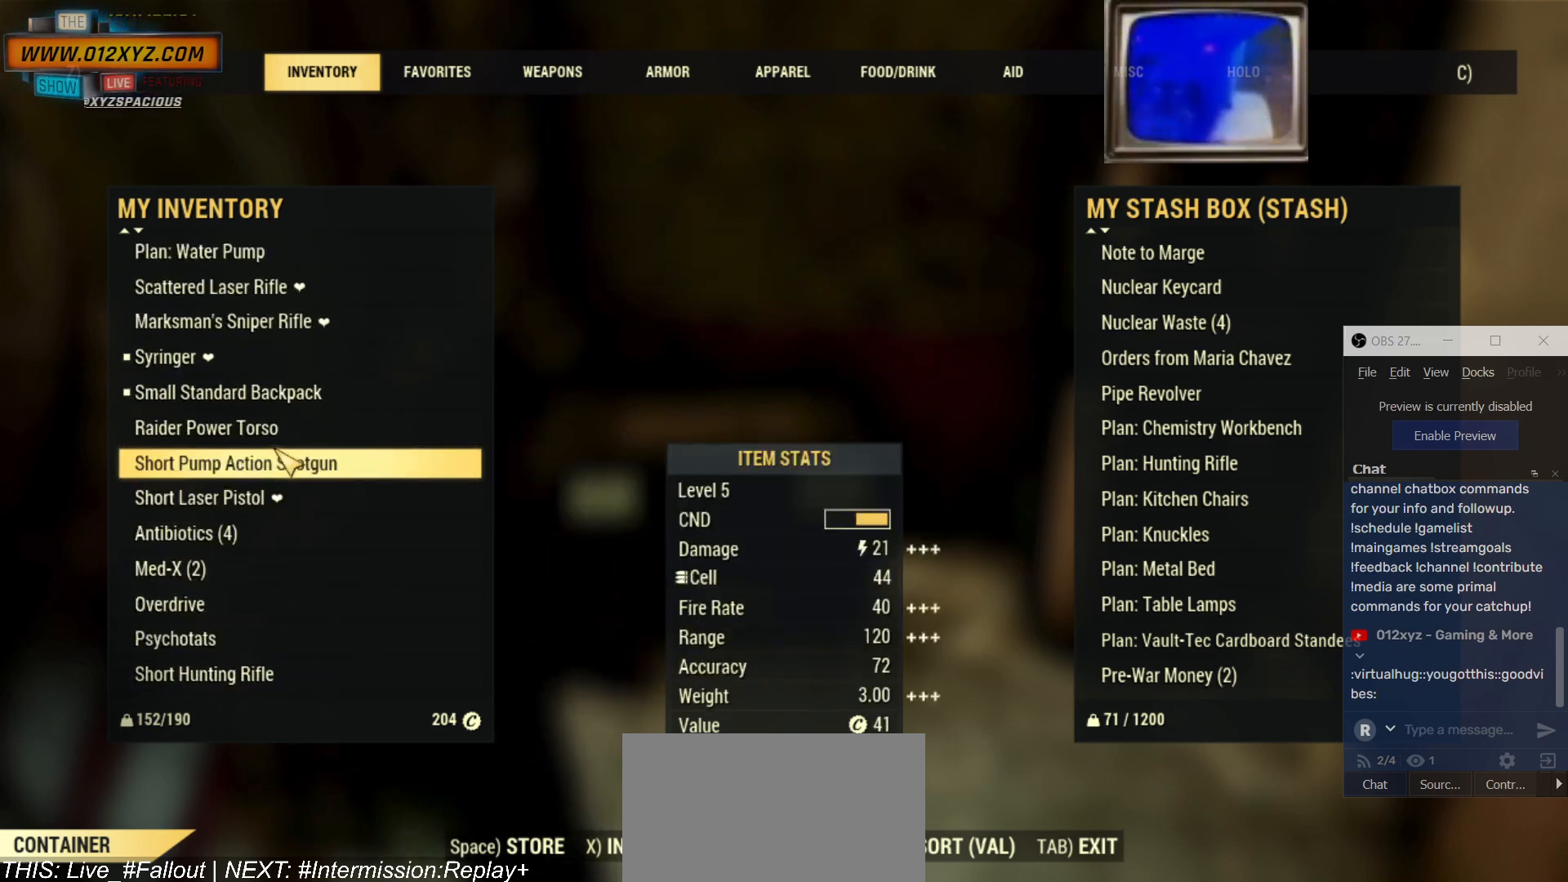
{"keys": [], "mouse": [], "events": [[434, "mouse_wheel", "up"]]}
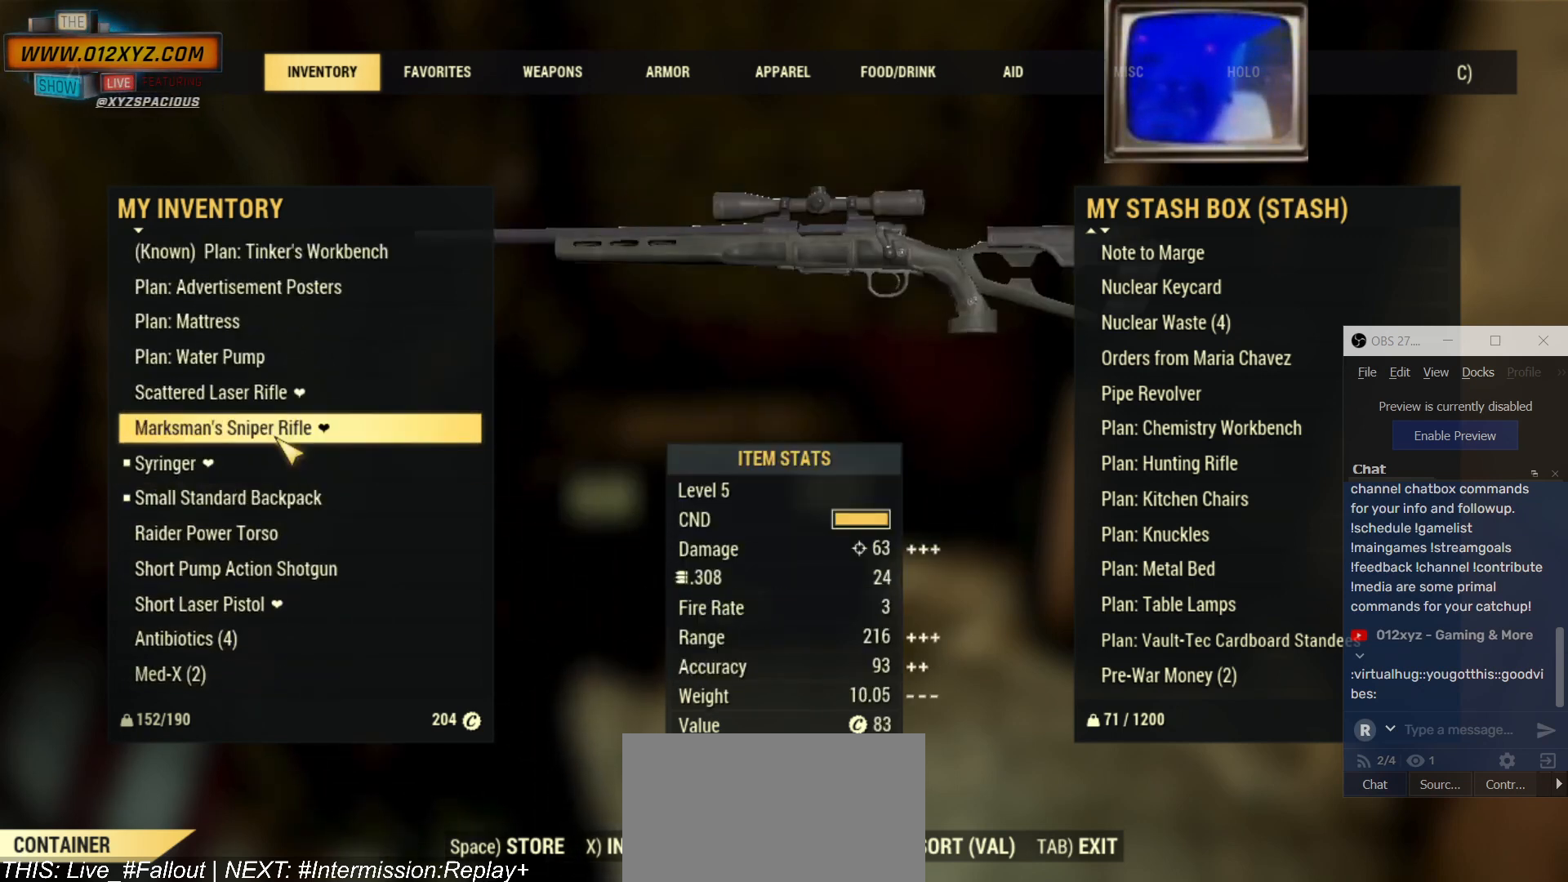
{"keys": [], "mouse": ["wheel"], "events": [[500, "mouse_wheel", "down"]]}
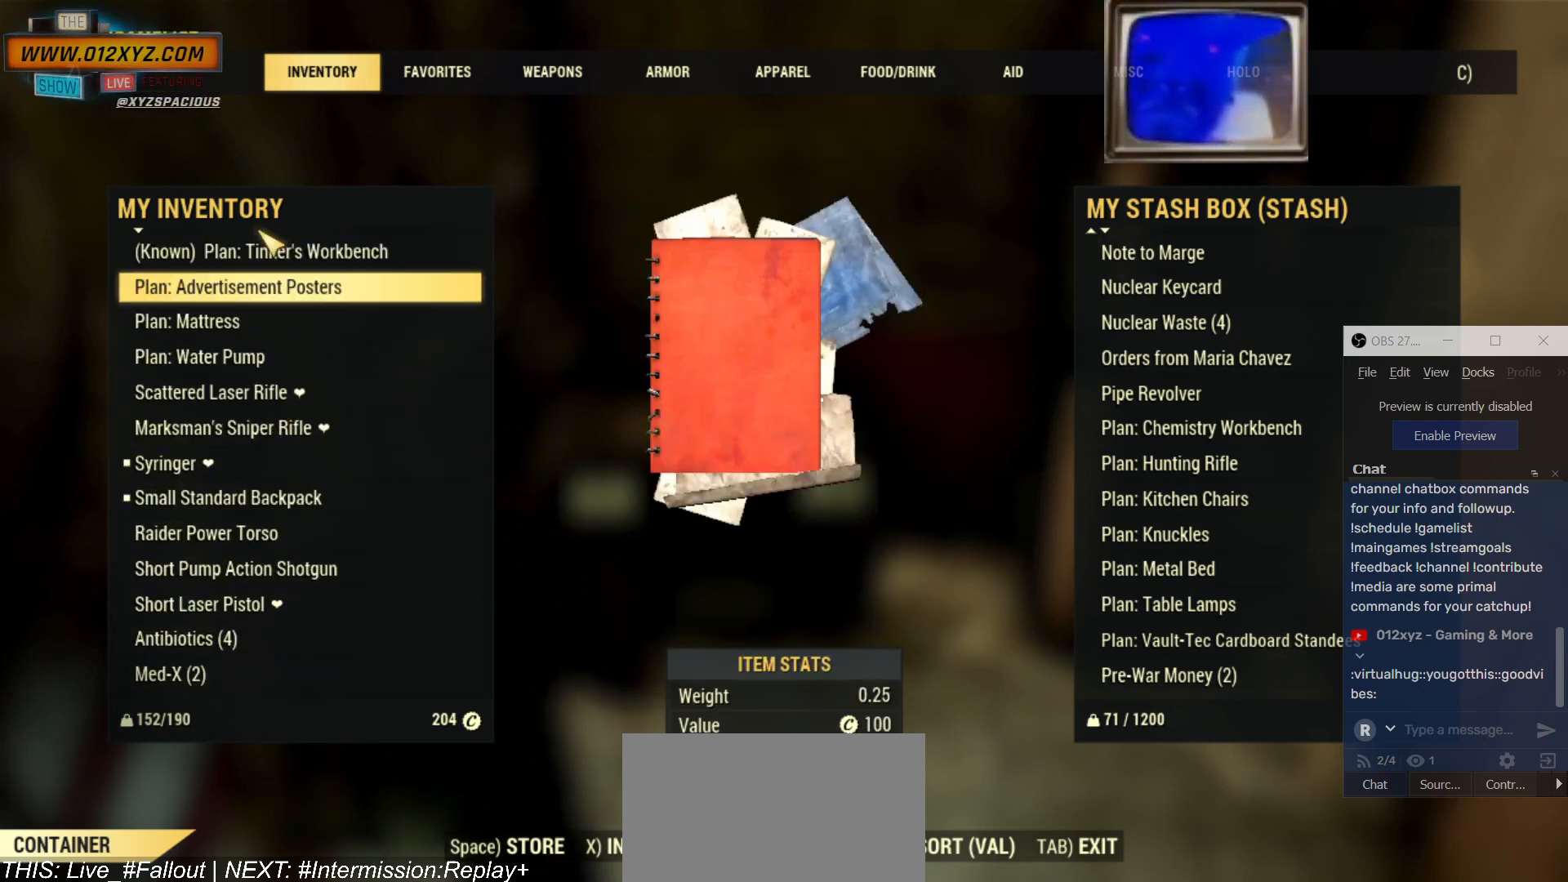
{"keys": [], "mouse": [], "events": [[334, "mouse_wheel", "up"]]}